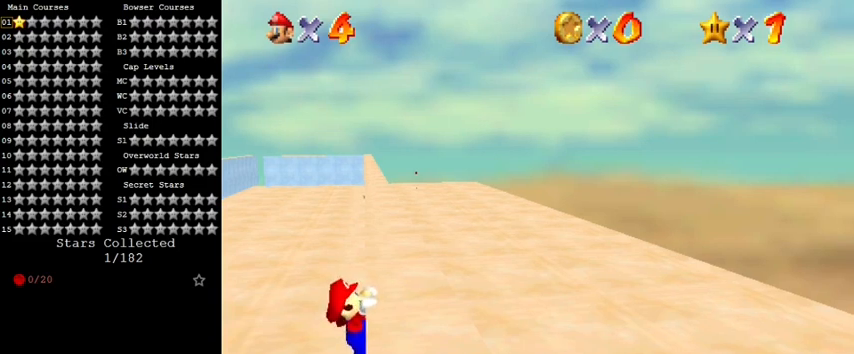
Gameplay with keyboard; each line is a JSON object with the keys held at the frame after it. "events" lists presses ("down") and releases ("up") of "a", "c", "ctrl", "d", "down", "left", "return", "right", "s", "shift", "up", "w", "x" and "y" between this image and that frame as [ms after this image, input, new state], when the widget could be followed in between. No other keys are recorded. Mouse input is not recorded.
{"keys": [], "events": [[33, "right", "down"], [167, "right", "up"]]}
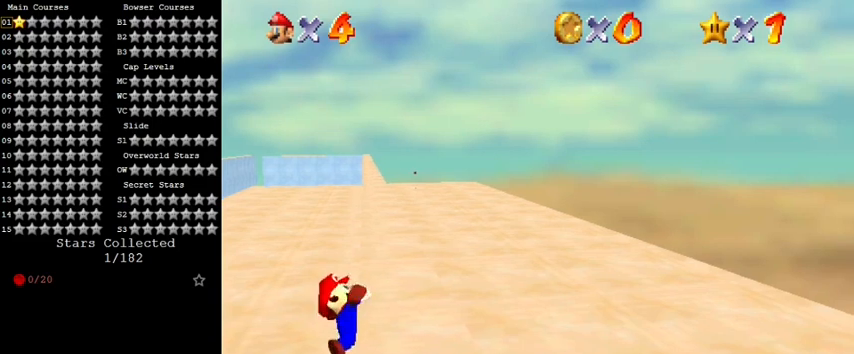
{"keys": [], "events": []}
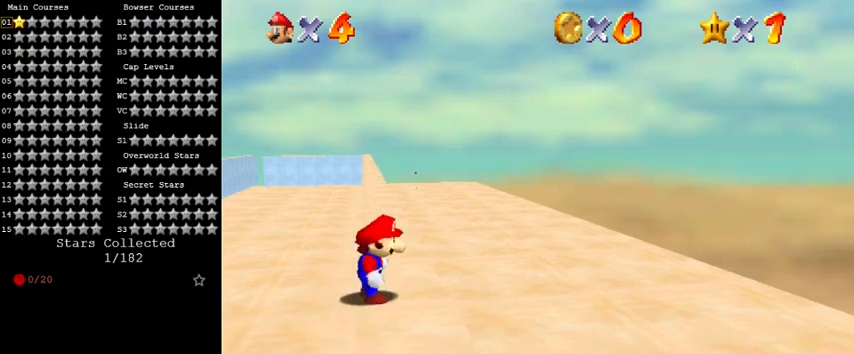
{"keys": ["shift", "up"], "events": [[33, "shift", "down"], [67, "left", "down"], [67, "up", "down"], [300, "left", "up"]]}
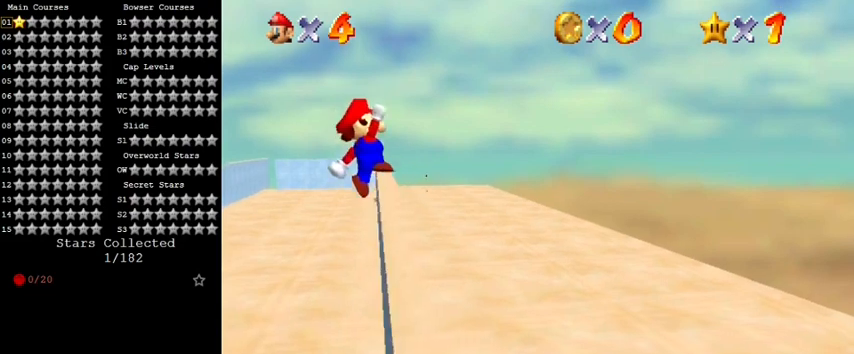
{"keys": ["right", "up"], "events": [[133, "right", "down"], [233, "shift", "up"]]}
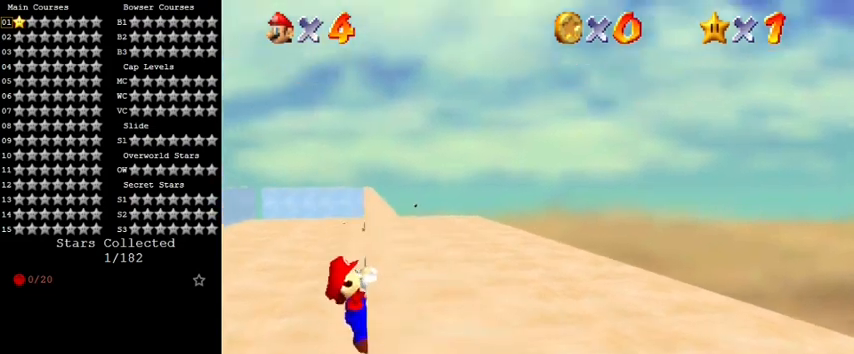
{"keys": [], "events": [[100, "up", "up"], [333, "right", "up"]]}
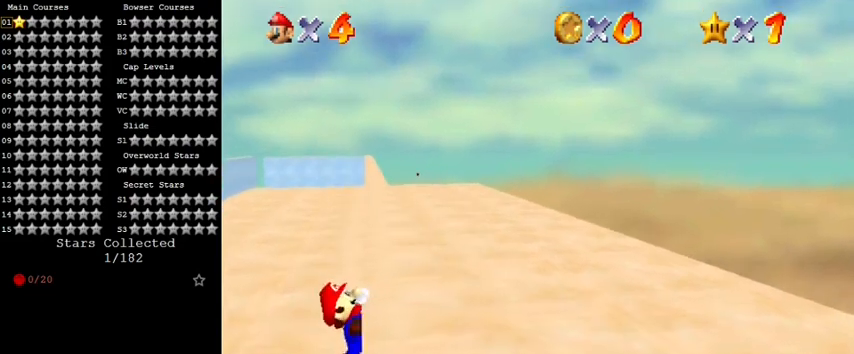
{"keys": [], "events": []}
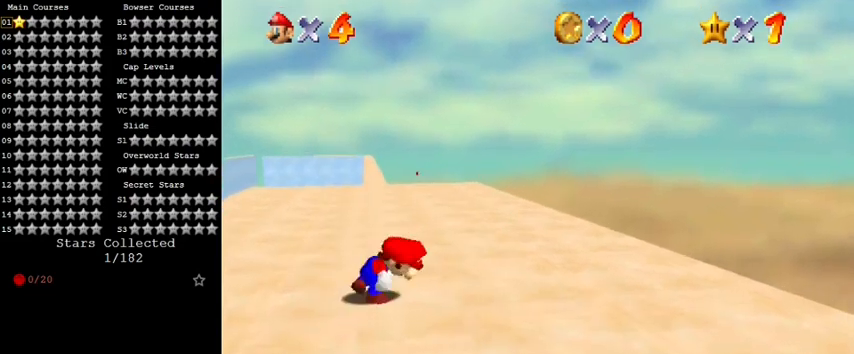
{"keys": ["shift", "up"], "events": [[233, "shift", "down"], [267, "left", "down"], [267, "up", "down"], [500, "left", "up"]]}
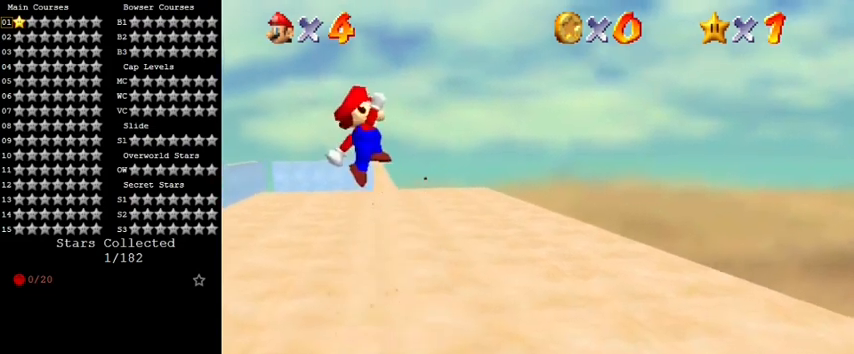
{"keys": ["right", "up"], "events": [[333, "right", "down"], [467, "shift", "up"]]}
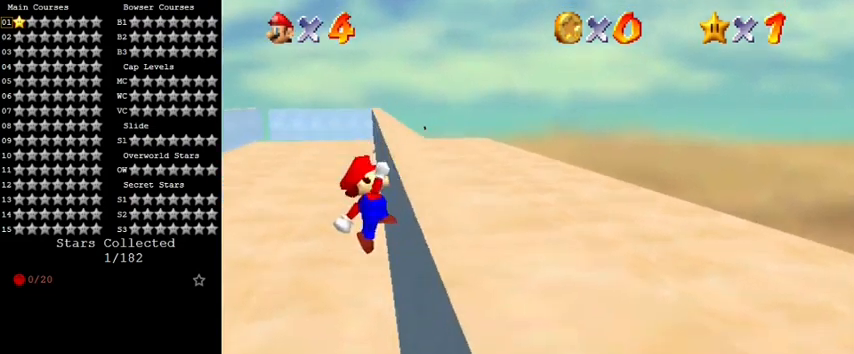
{"keys": [], "events": [[233, "up", "up"], [467, "right", "up"]]}
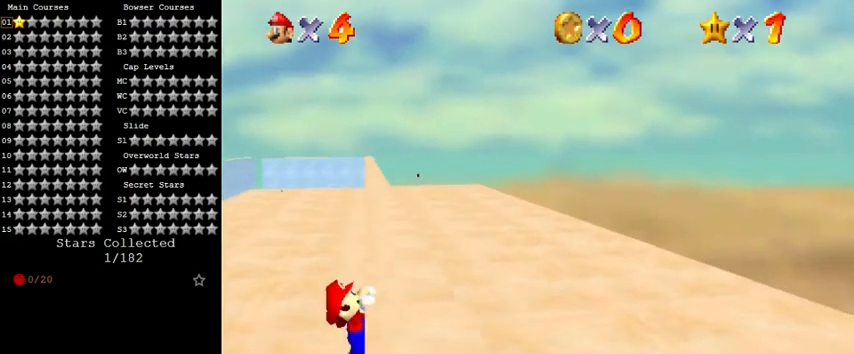
{"keys": [], "events": []}
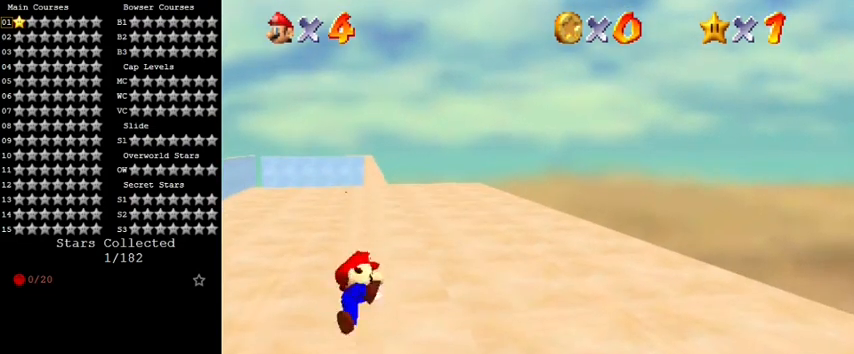
{"keys": ["left", "shift", "up"], "events": [[400, "left", "down"], [400, "shift", "down"], [433, "up", "down"]]}
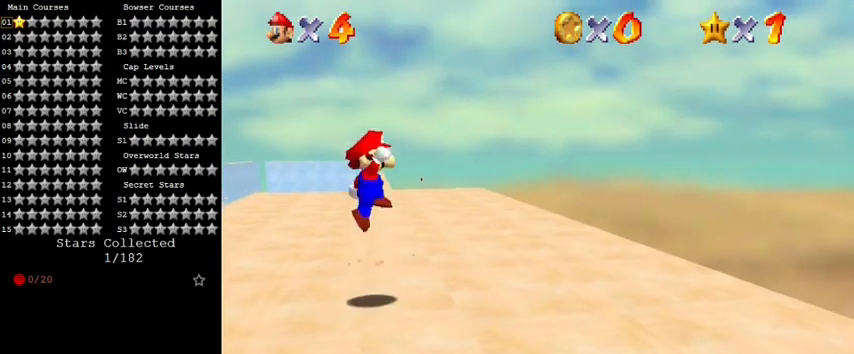
{"keys": ["right", "shift", "up"], "events": [[167, "left", "up"], [433, "right", "down"]]}
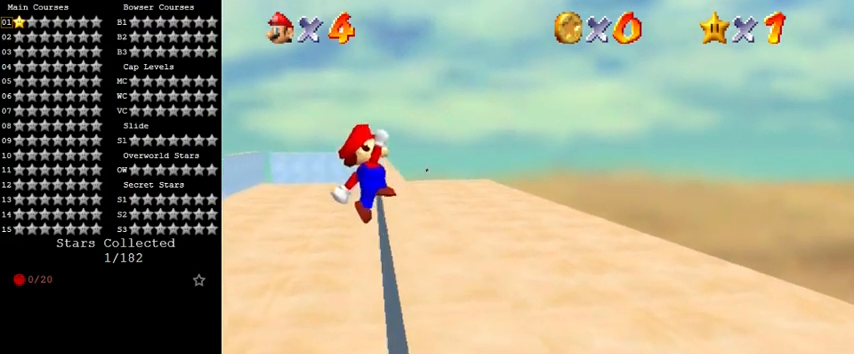
{"keys": ["right"], "events": [[100, "shift", "up"], [467, "up", "up"]]}
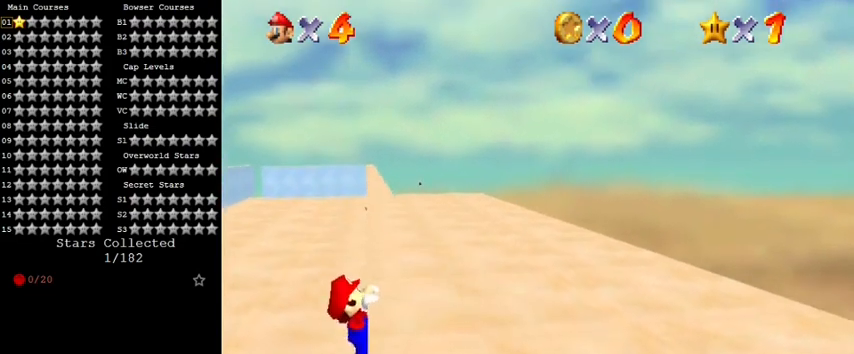
{"keys": [], "events": [[200, "right", "up"]]}
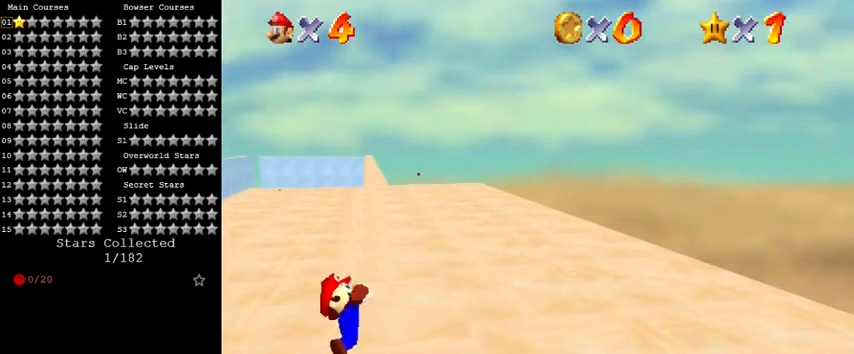
{"keys": [], "events": []}
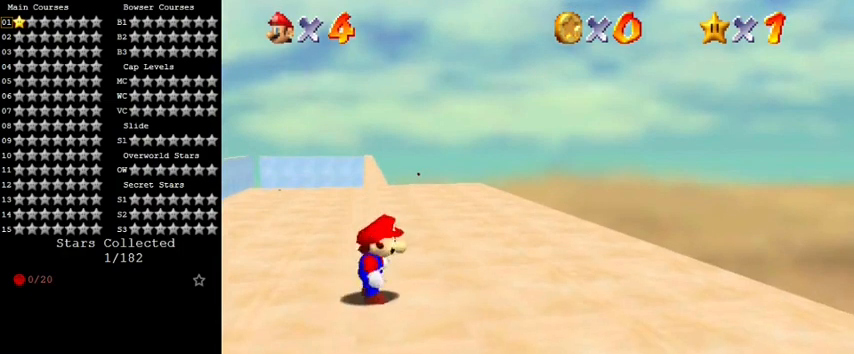
{"keys": ["shift", "up"], "events": [[67, "shift", "down"], [100, "up", "down"], [167, "left", "down"], [367, "left", "up"]]}
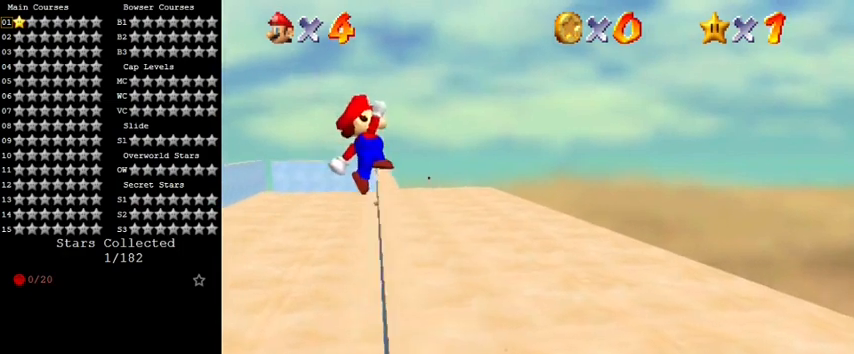
{"keys": ["right", "up"], "events": [[233, "right", "down"], [233, "shift", "up"]]}
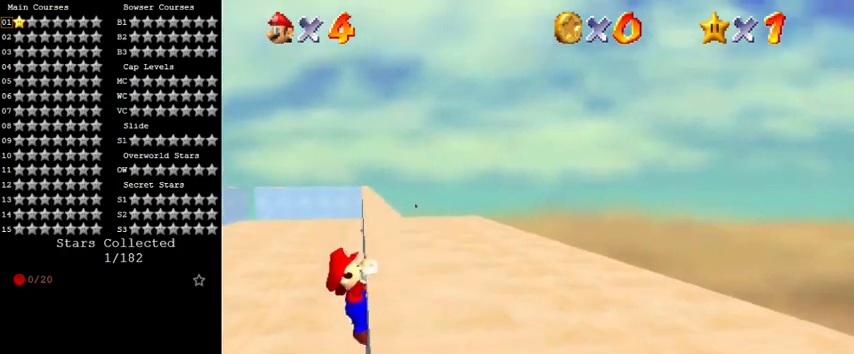
{"keys": [], "events": [[167, "up", "up"], [433, "right", "up"]]}
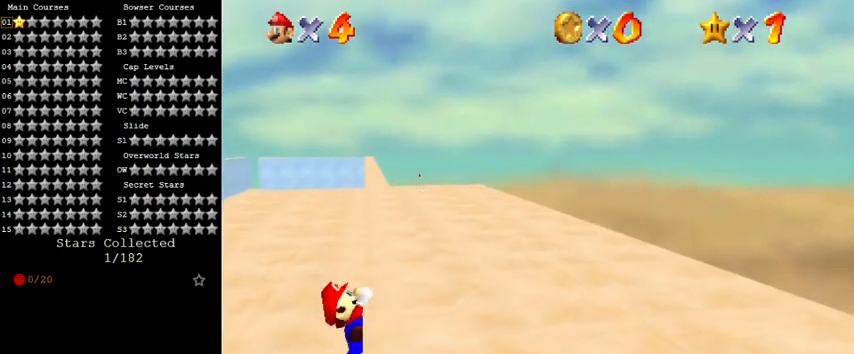
{"keys": [], "events": []}
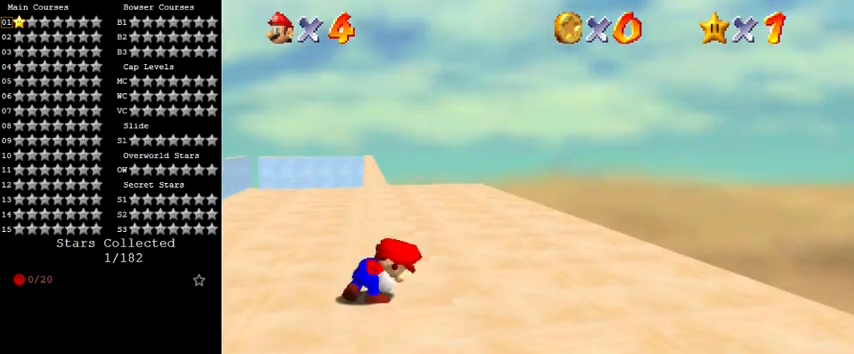
{"keys": ["left", "shift", "up"], "events": [[267, "shift", "down"], [300, "left", "down"], [300, "up", "down"]]}
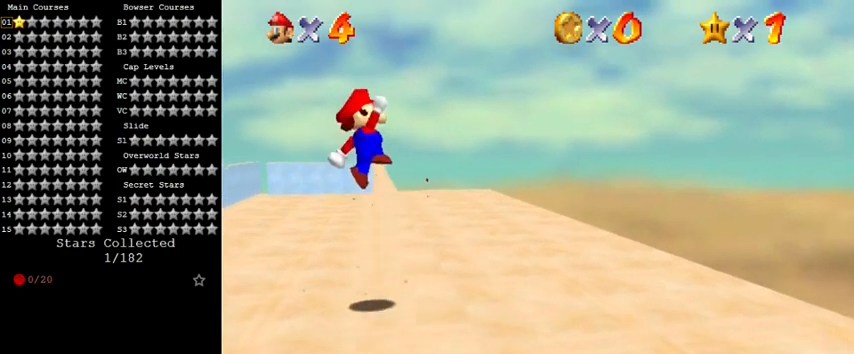
{"keys": ["right", "up"], "events": [[33, "left", "up"], [300, "right", "down"], [500, "shift", "up"]]}
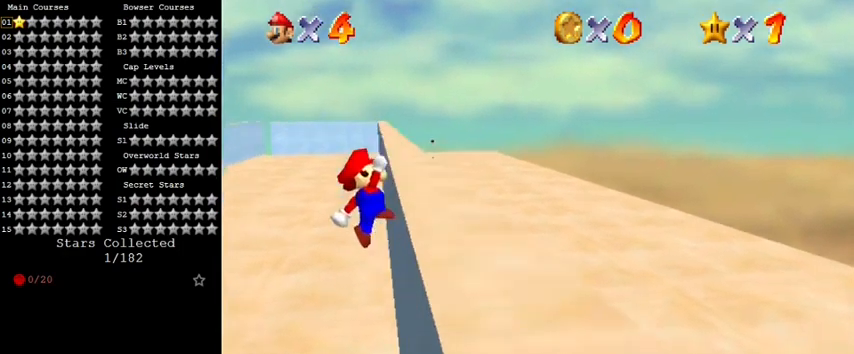
{"keys": ["right"], "events": [[367, "up", "up"]]}
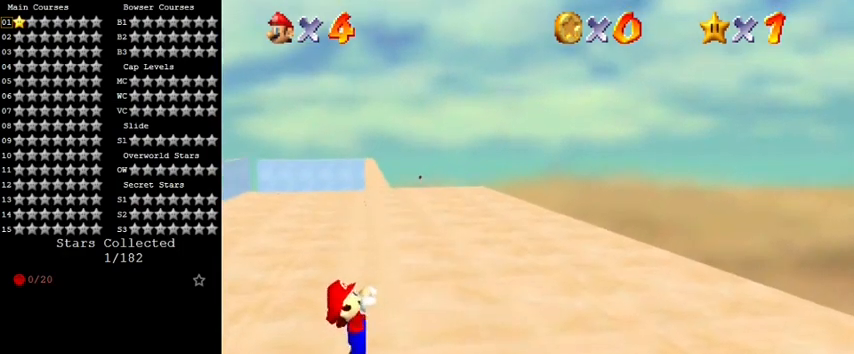
{"keys": [], "events": [[33, "right", "up"]]}
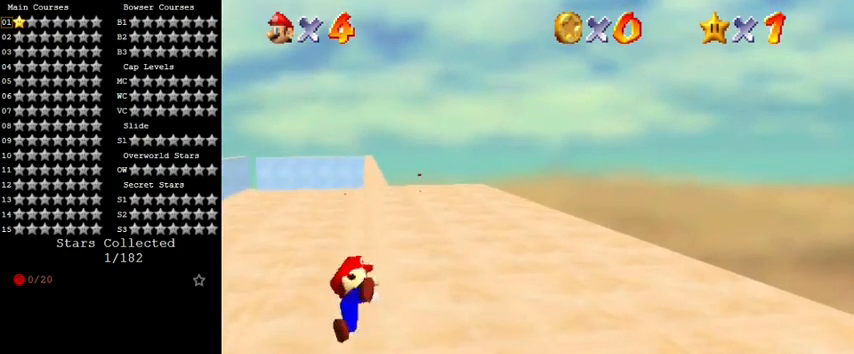
{"keys": ["left", "shift", "up"], "events": [[467, "shift", "down"], [500, "left", "down"], [500, "up", "down"]]}
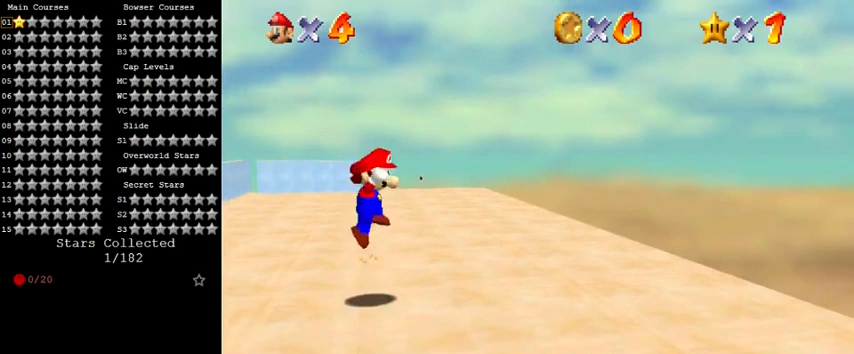
{"keys": ["shift", "up"], "events": [[233, "left", "up"]]}
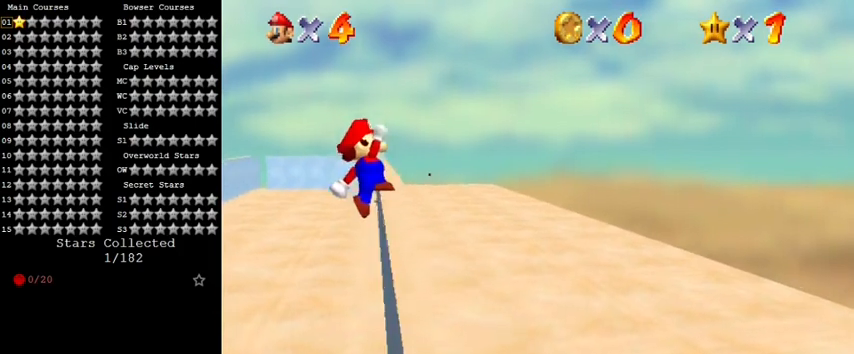
{"keys": ["right"], "events": [[67, "right", "down"], [200, "shift", "up"], [467, "up", "up"]]}
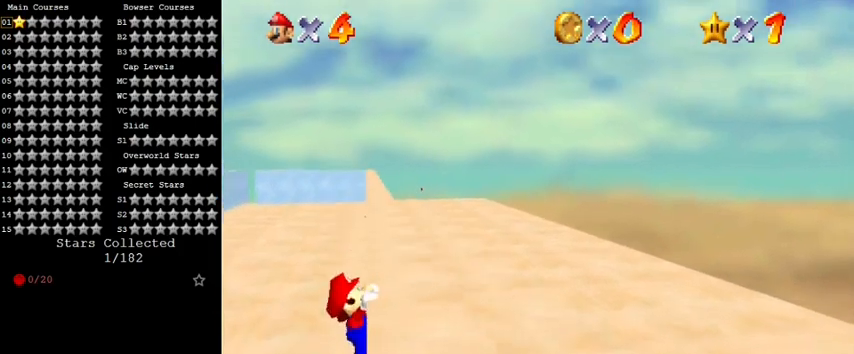
{"keys": [], "events": [[233, "right", "up"]]}
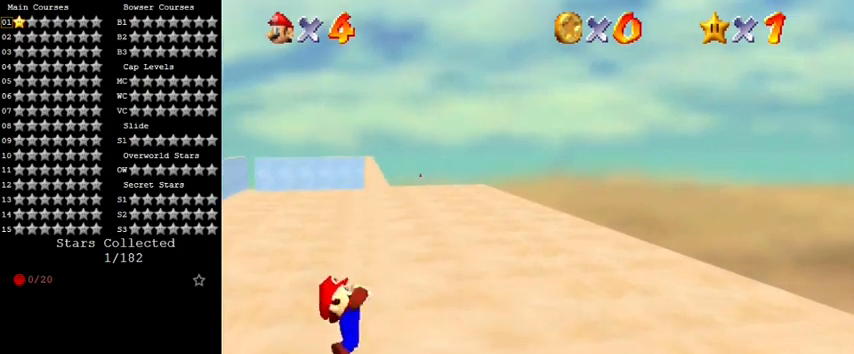
{"keys": [], "events": []}